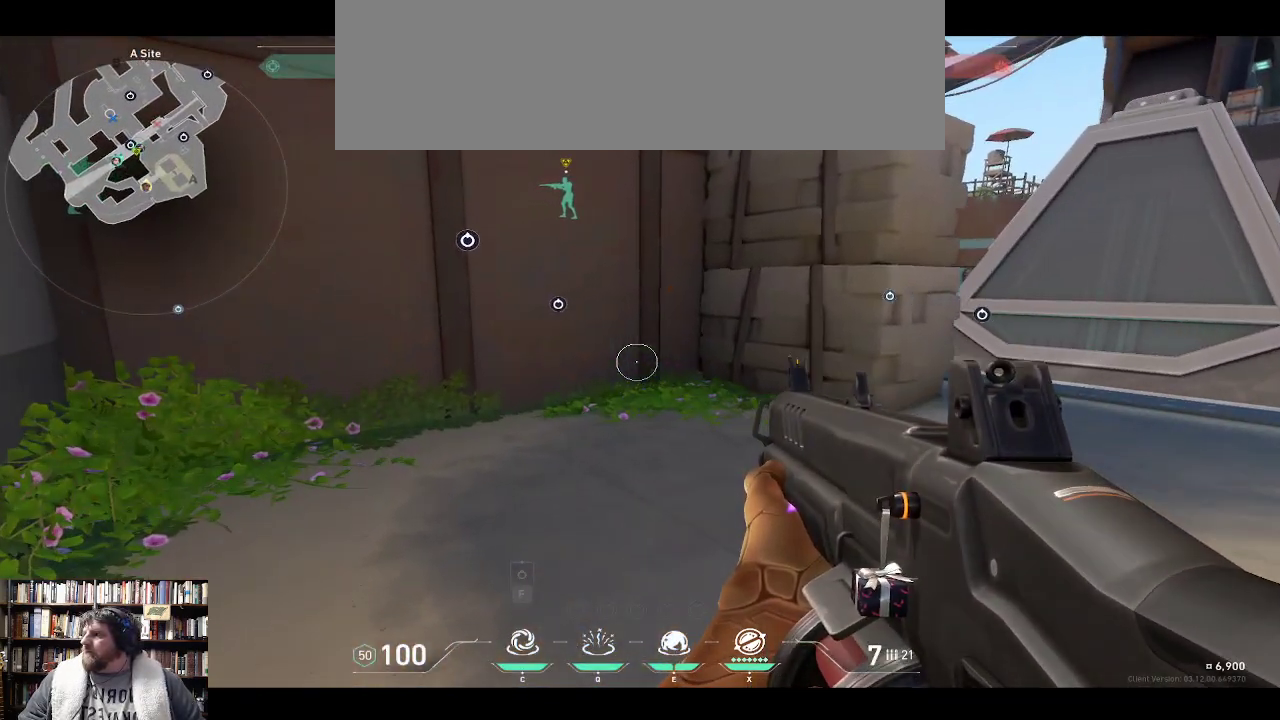
Gameplay with keyboard; each line is a JSON object with the keys held at the frame after it. "events" lists presses ("down") and releases ("up") of "0", "1", "2", "3", "4", "5", "6", "7", "8", "9", "backspace", "equals", "minus", "tilde" and "w" between this image and that frame as [ms after this image, input, new state], when the widget could be followed in between. No other keys are recorded. Mouse input is not recorded.
{"keys": ["w"], "events": []}
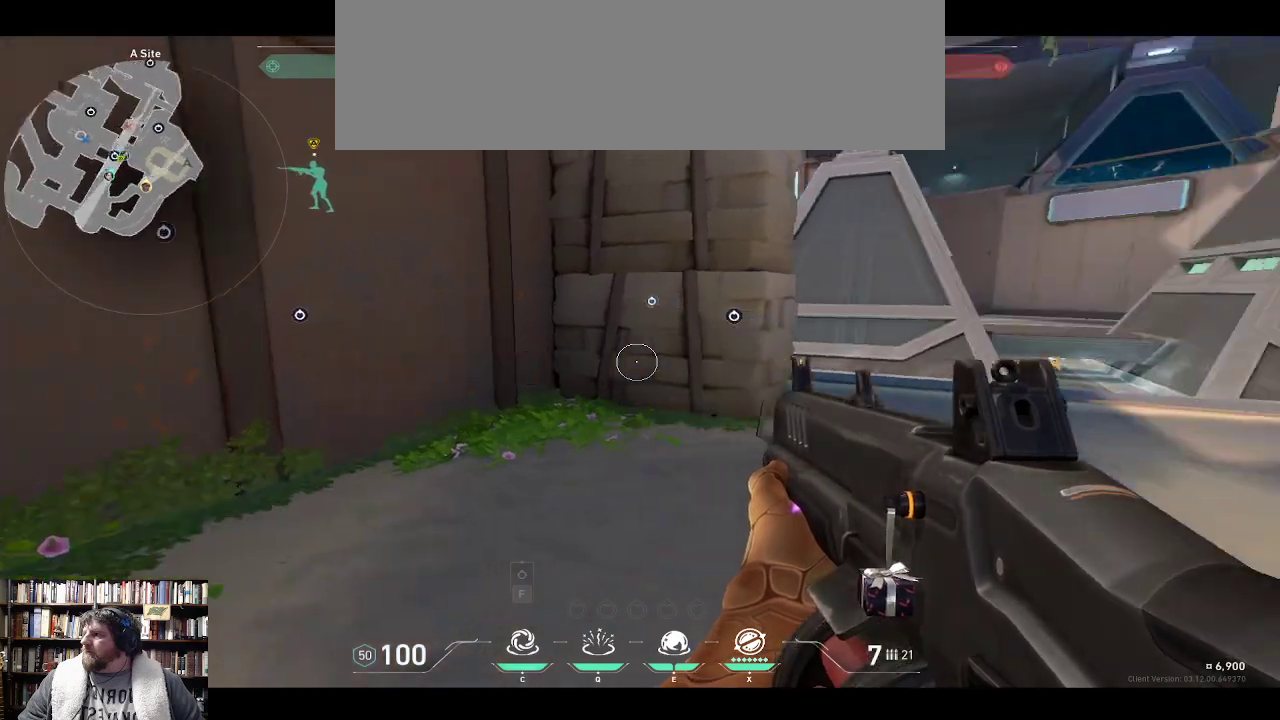
{"keys": ["w"], "events": []}
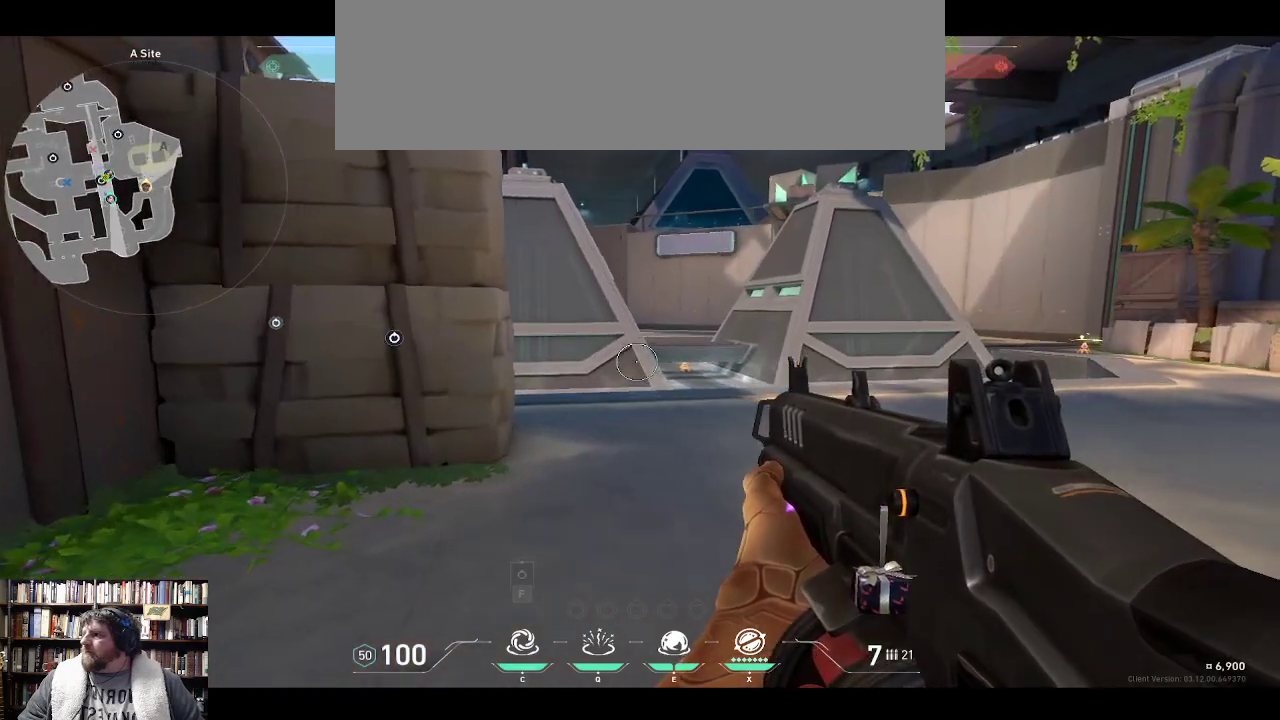
{"keys": ["w"], "events": []}
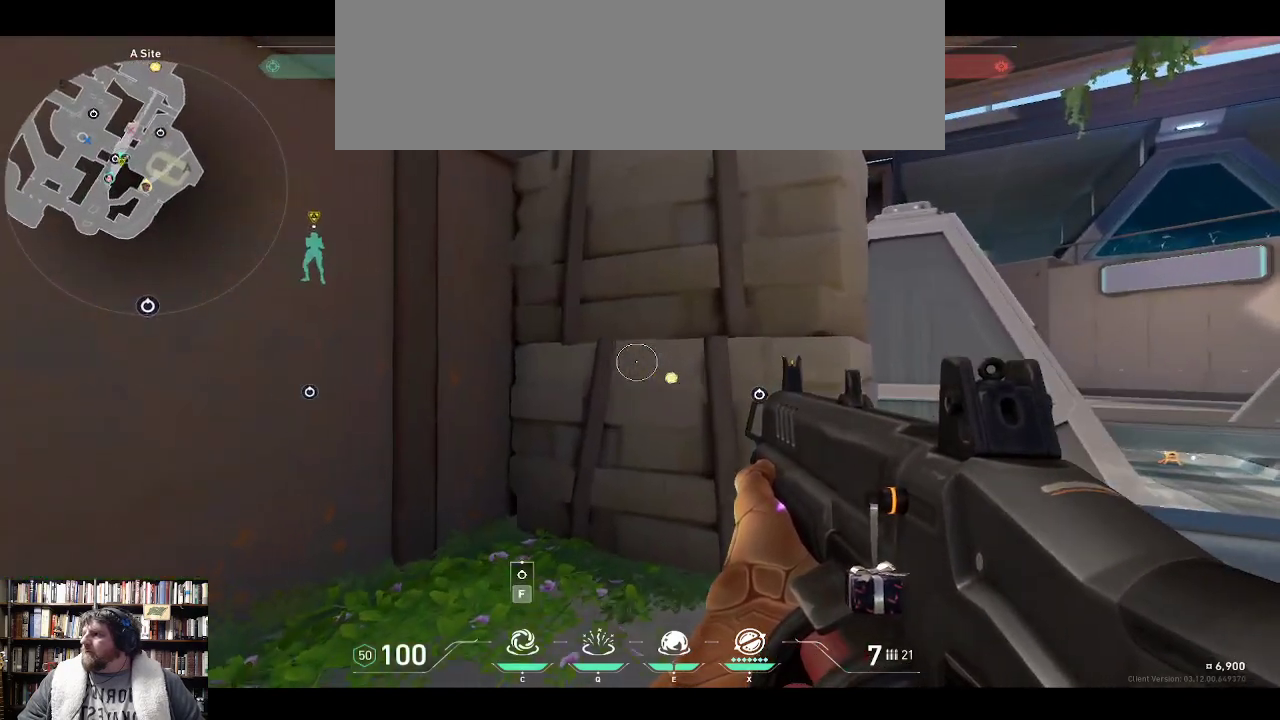
{"keys": ["w"], "events": []}
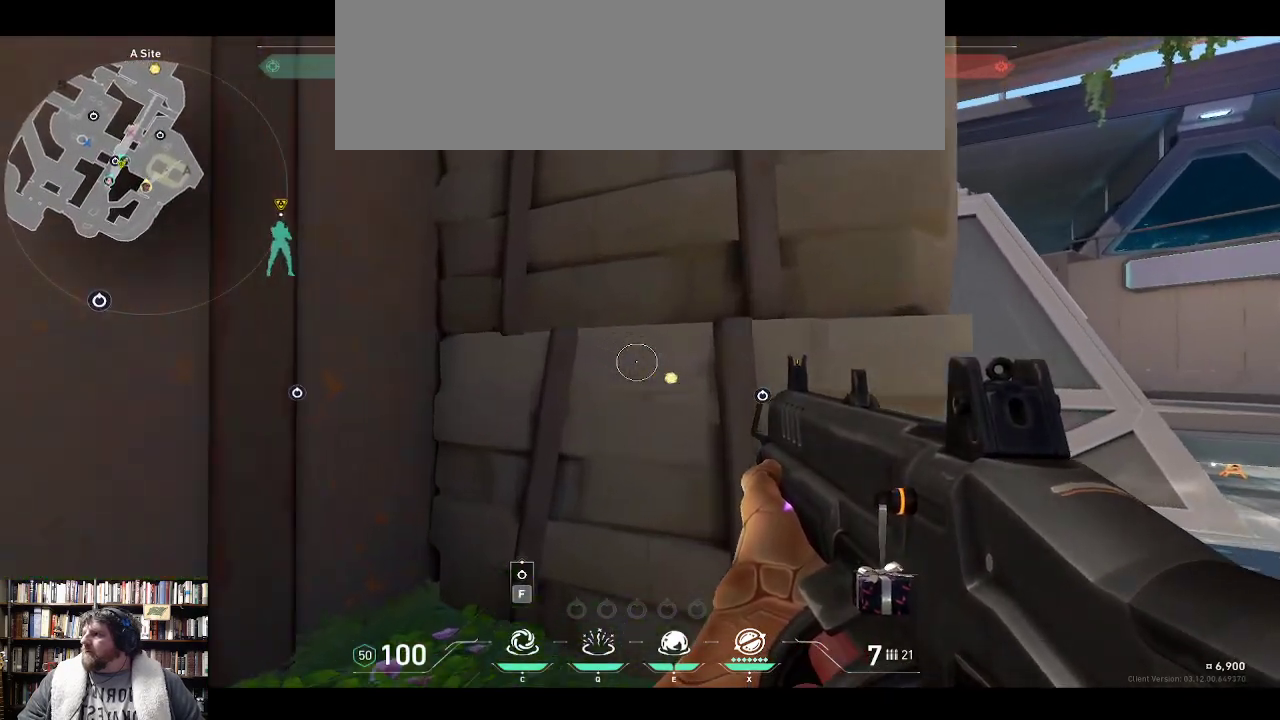
{"keys": [], "events": [[217, "w", "up"]]}
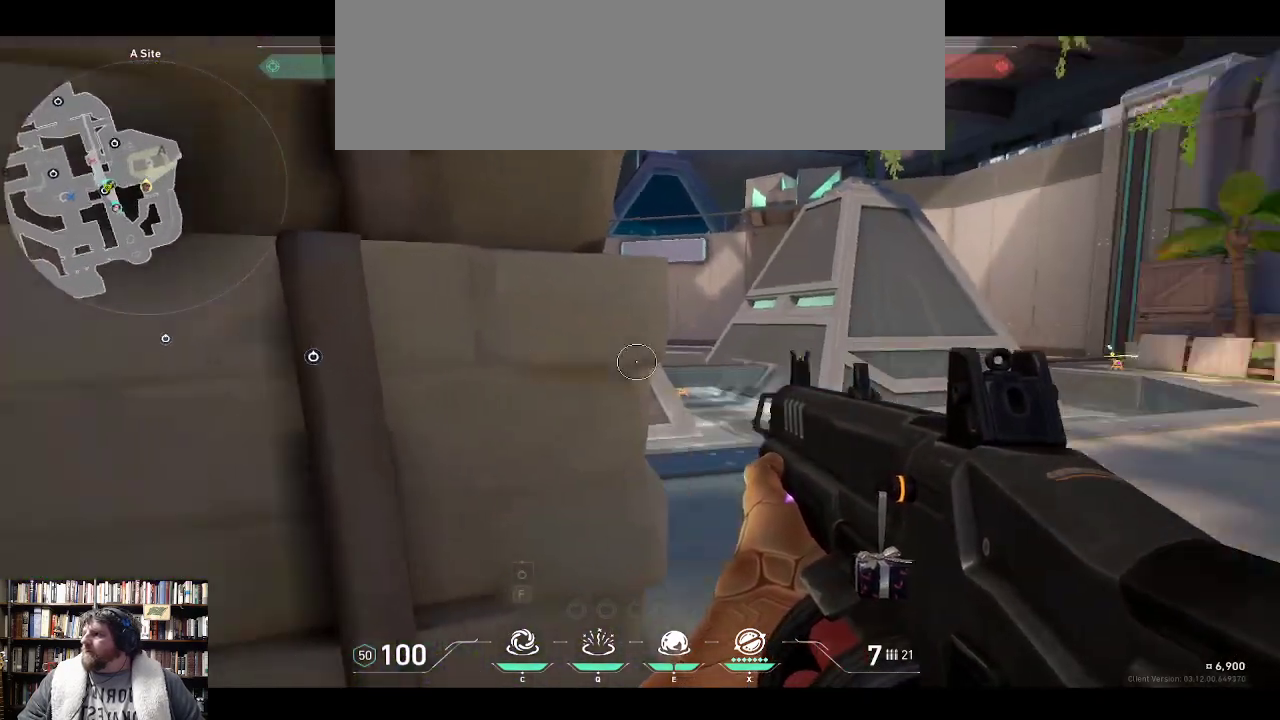
{"keys": [], "events": []}
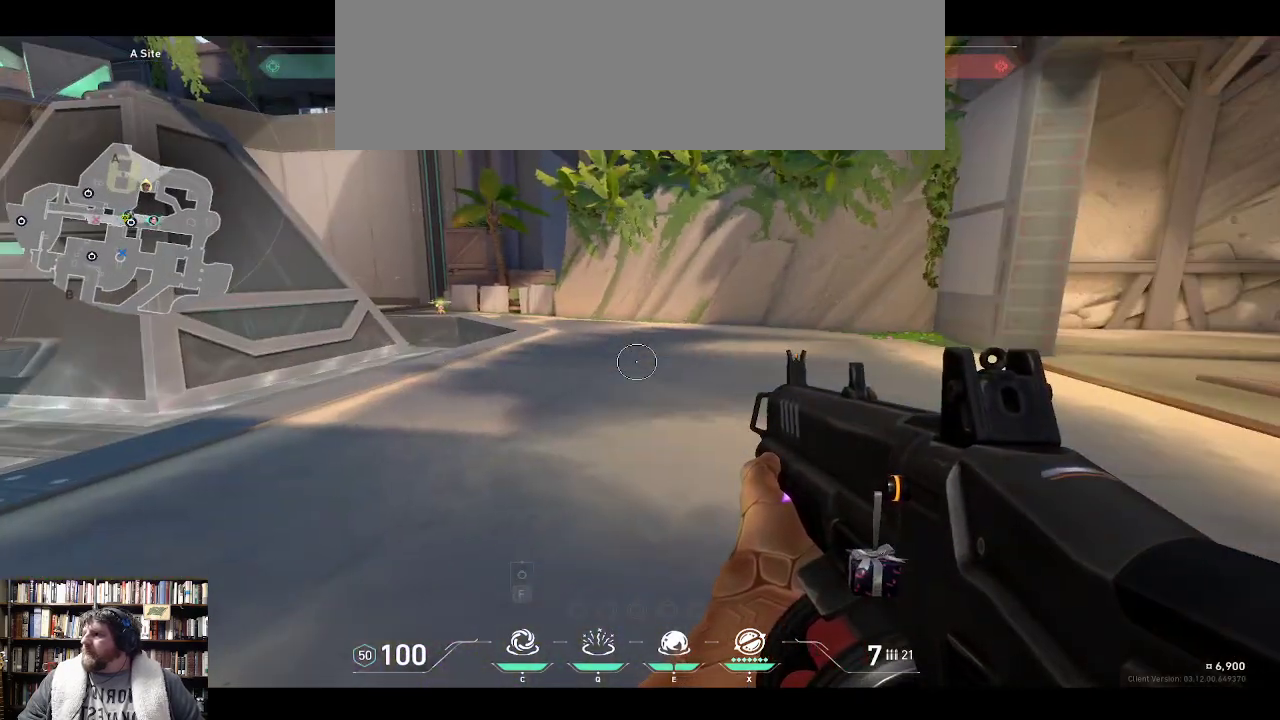
{"keys": [], "events": []}
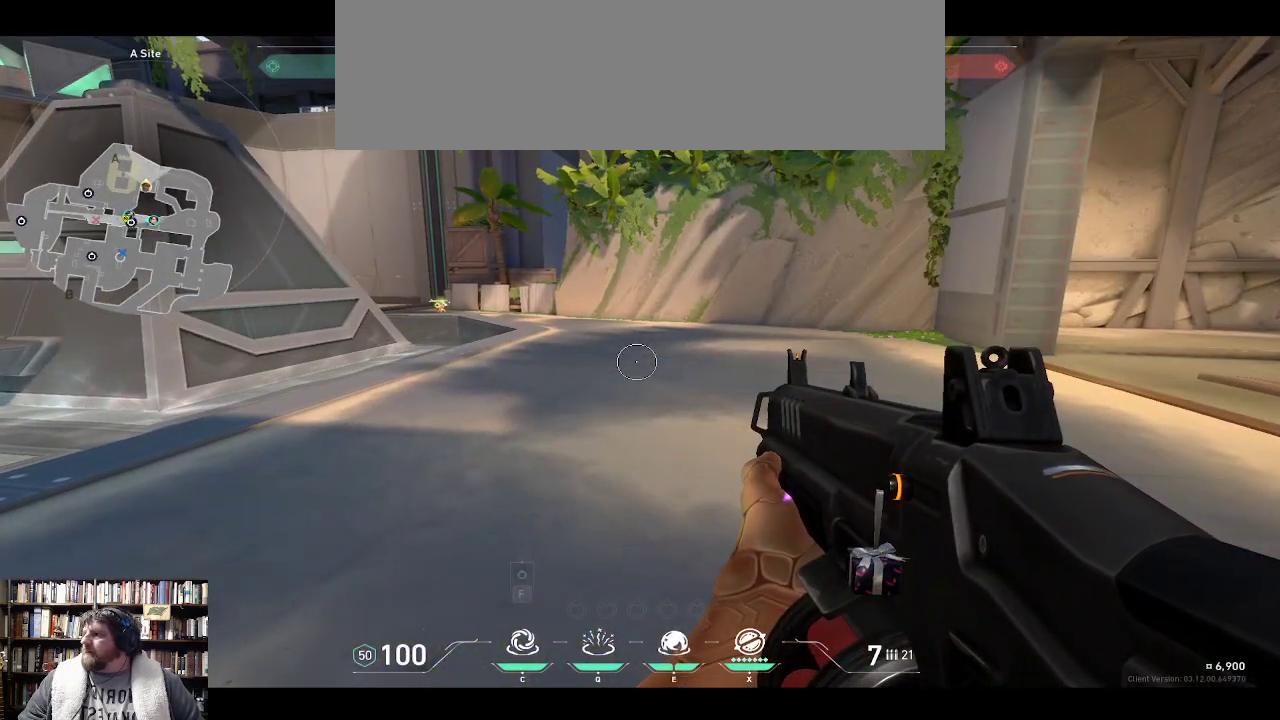
{"keys": ["w"], "events": [[233, "w", "down"]]}
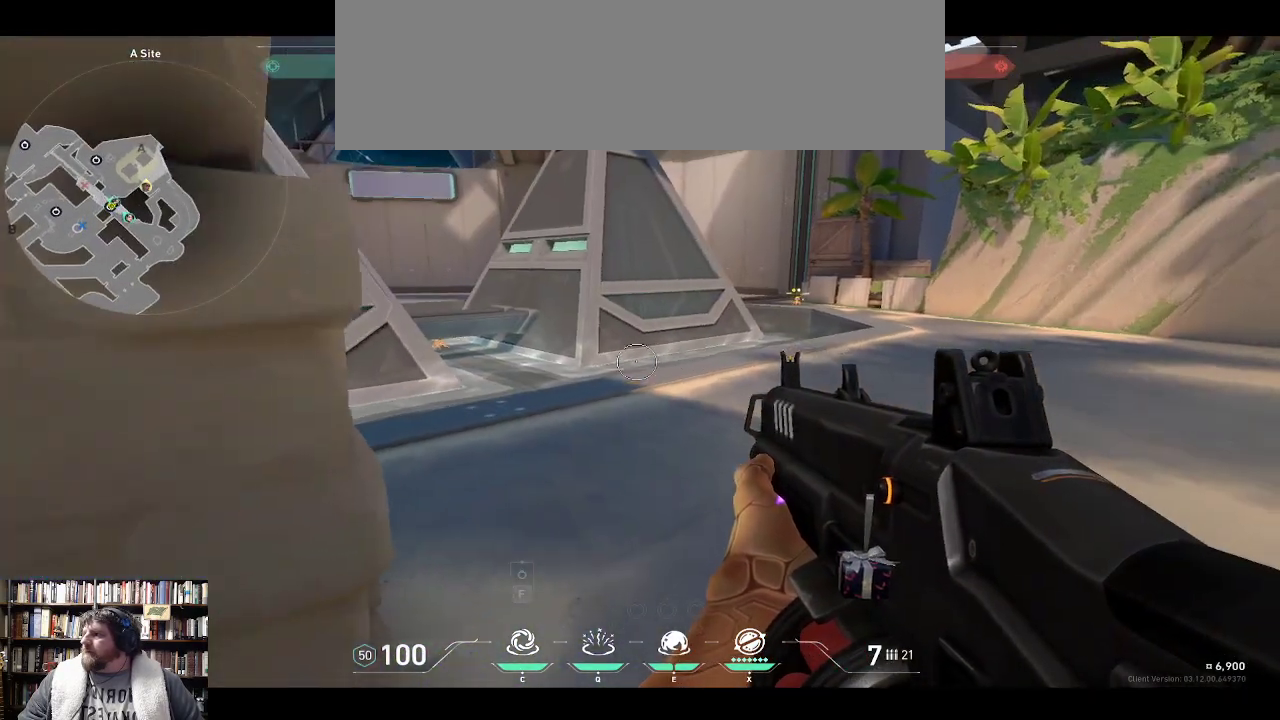
{"keys": [], "events": [[250, "w", "up"]]}
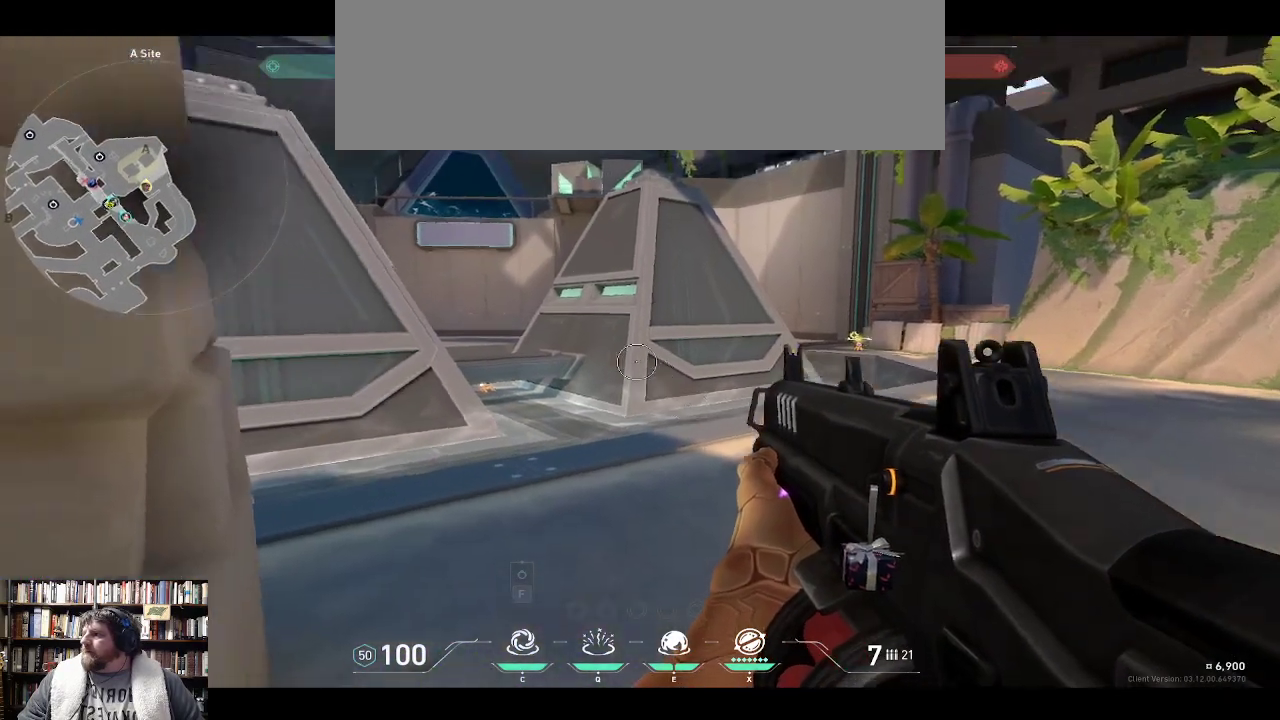
{"keys": ["w"], "events": [[83, "w", "down"]]}
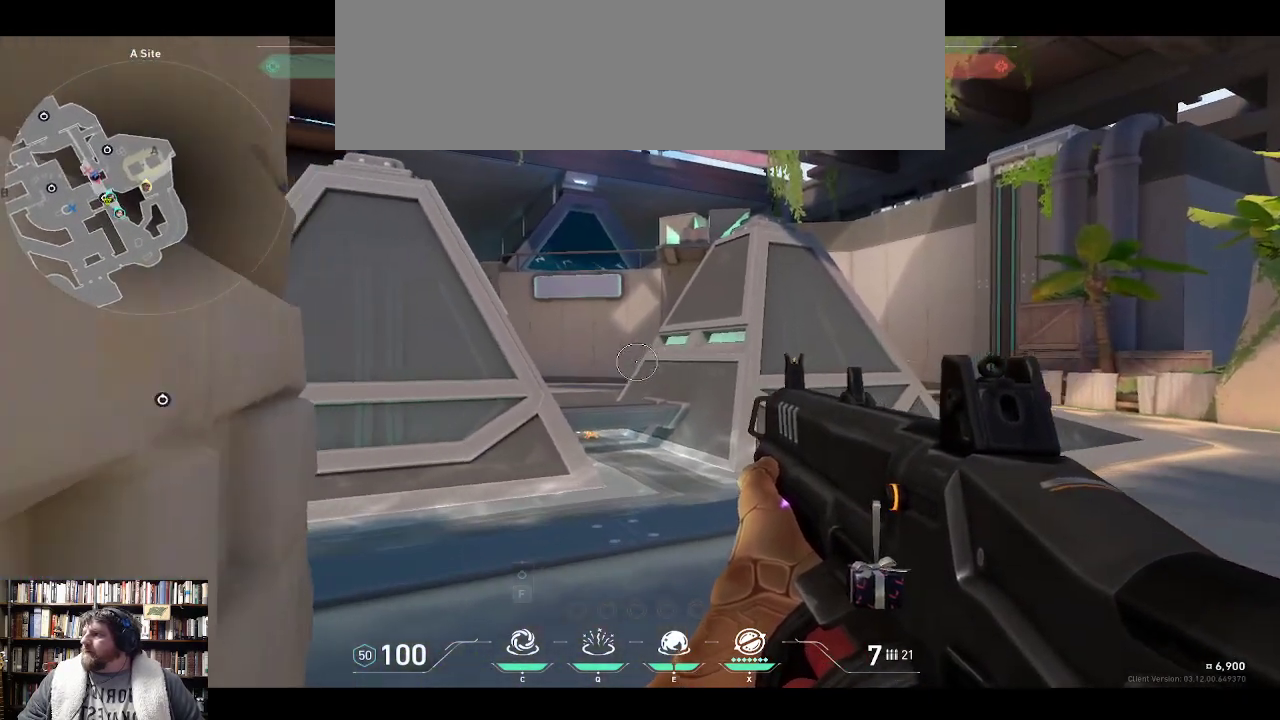
{"keys": [], "events": [[467, "w", "up"]]}
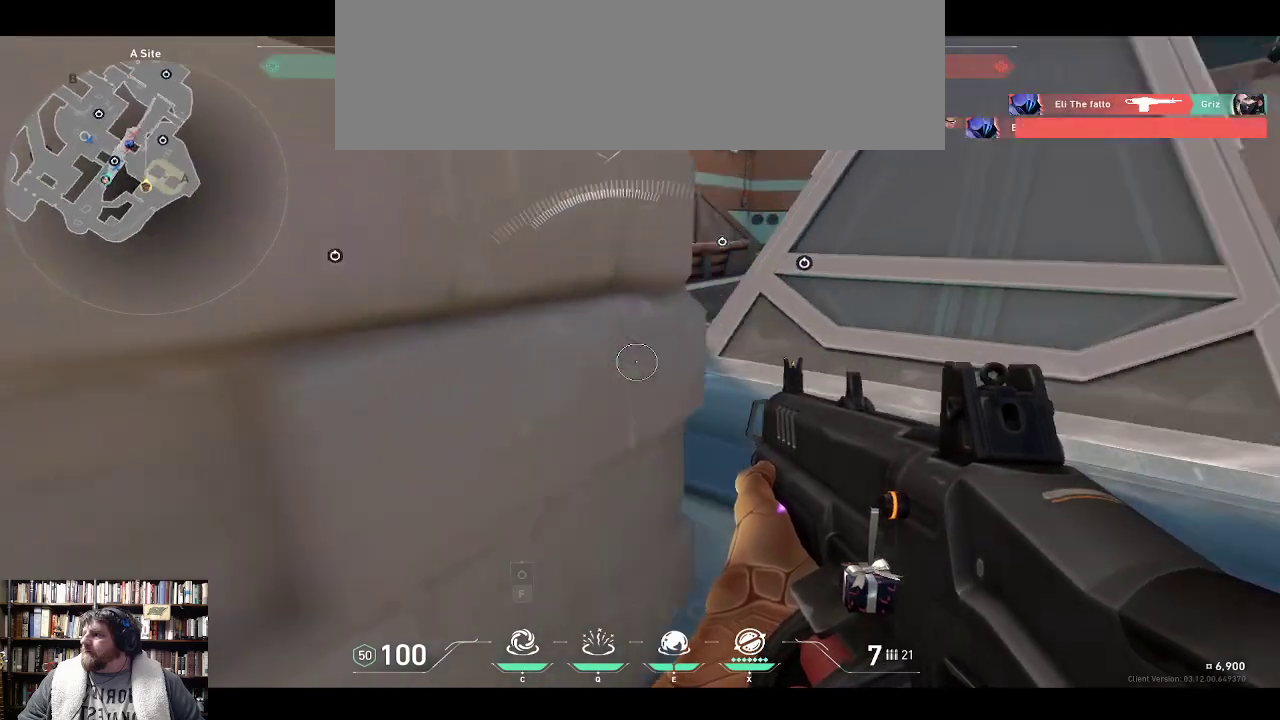
{"keys": ["w"], "events": [[350, "w", "down"]]}
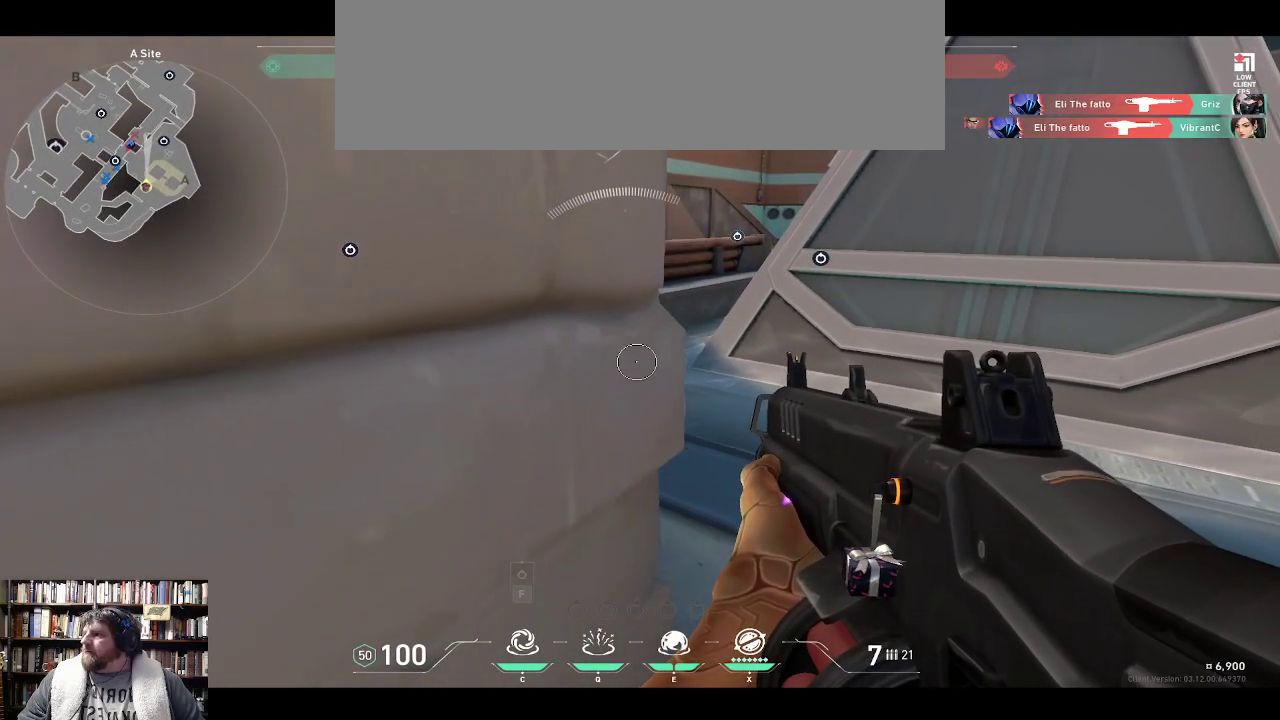
{"keys": ["w"], "events": []}
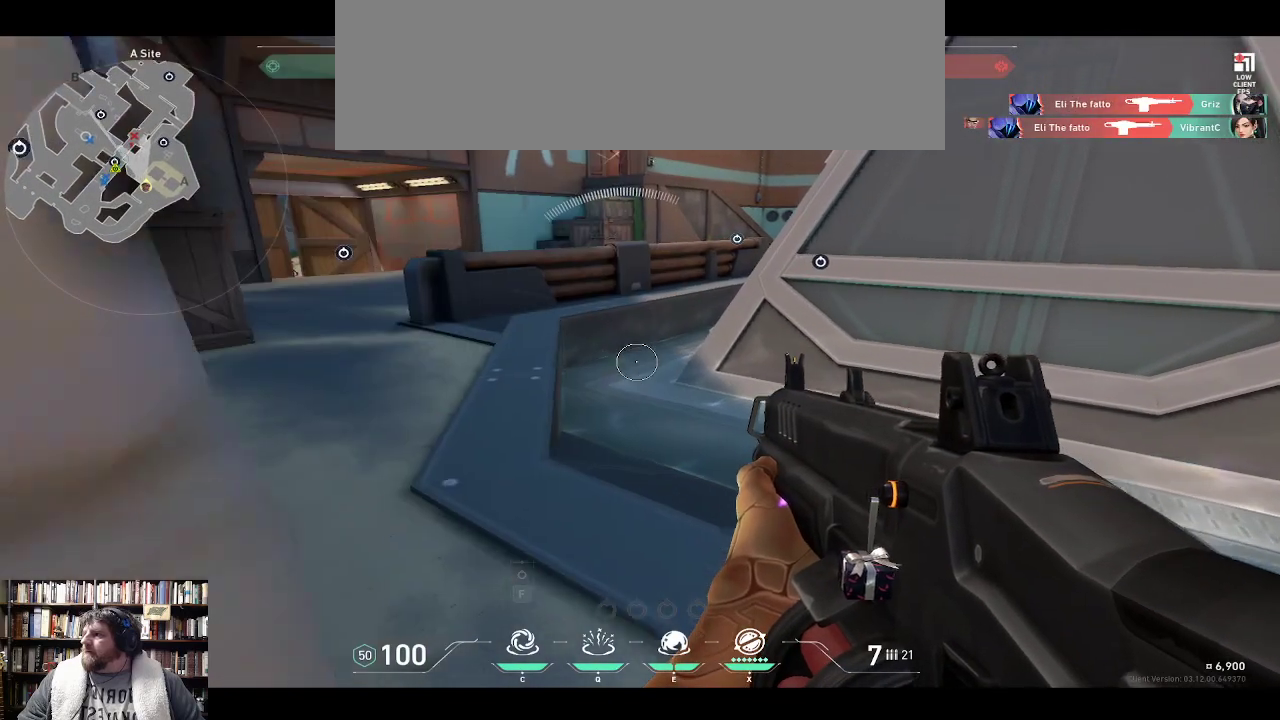
{"keys": [], "events": [[200, "w", "up"]]}
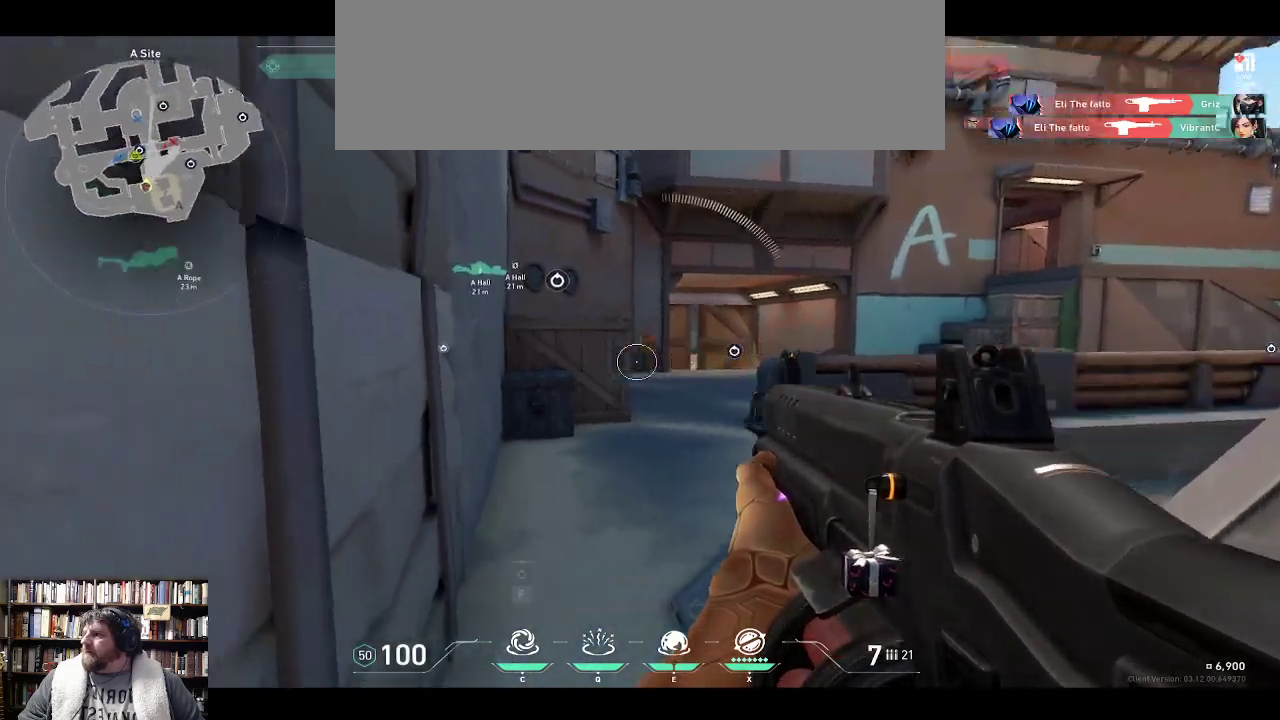
{"keys": ["w"], "events": [[267, "w", "down"]]}
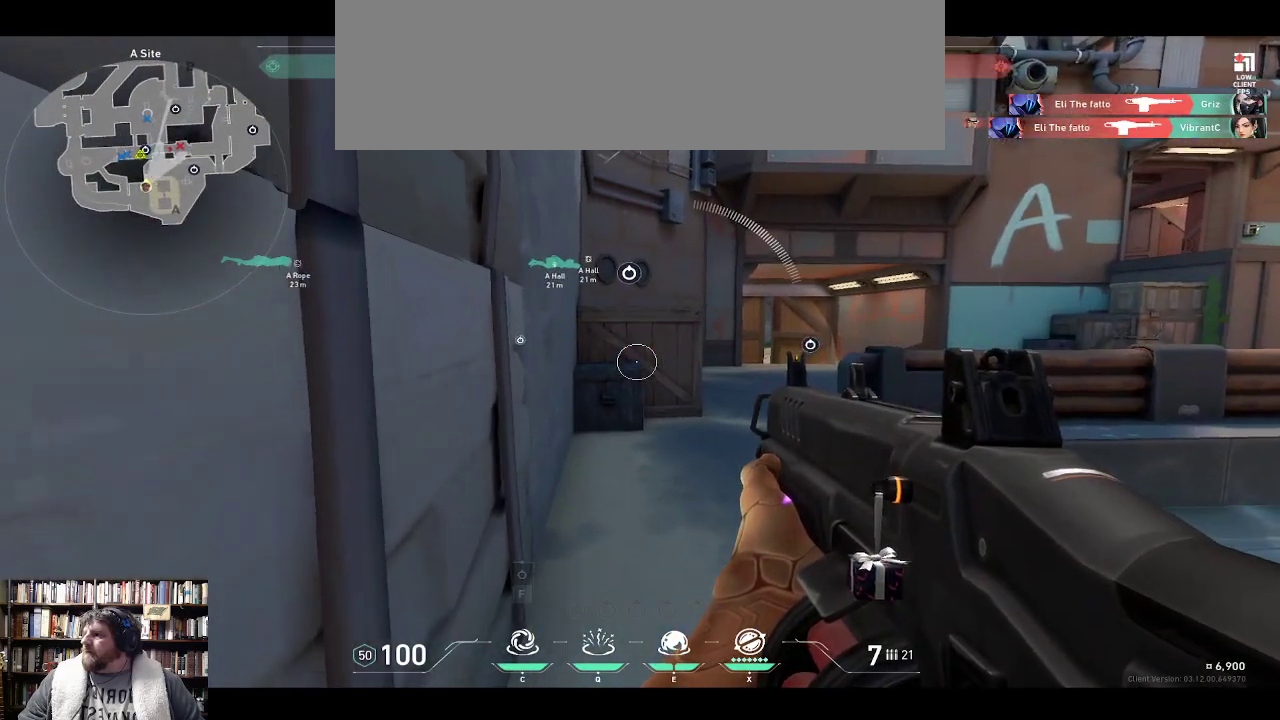
{"keys": ["w"], "events": []}
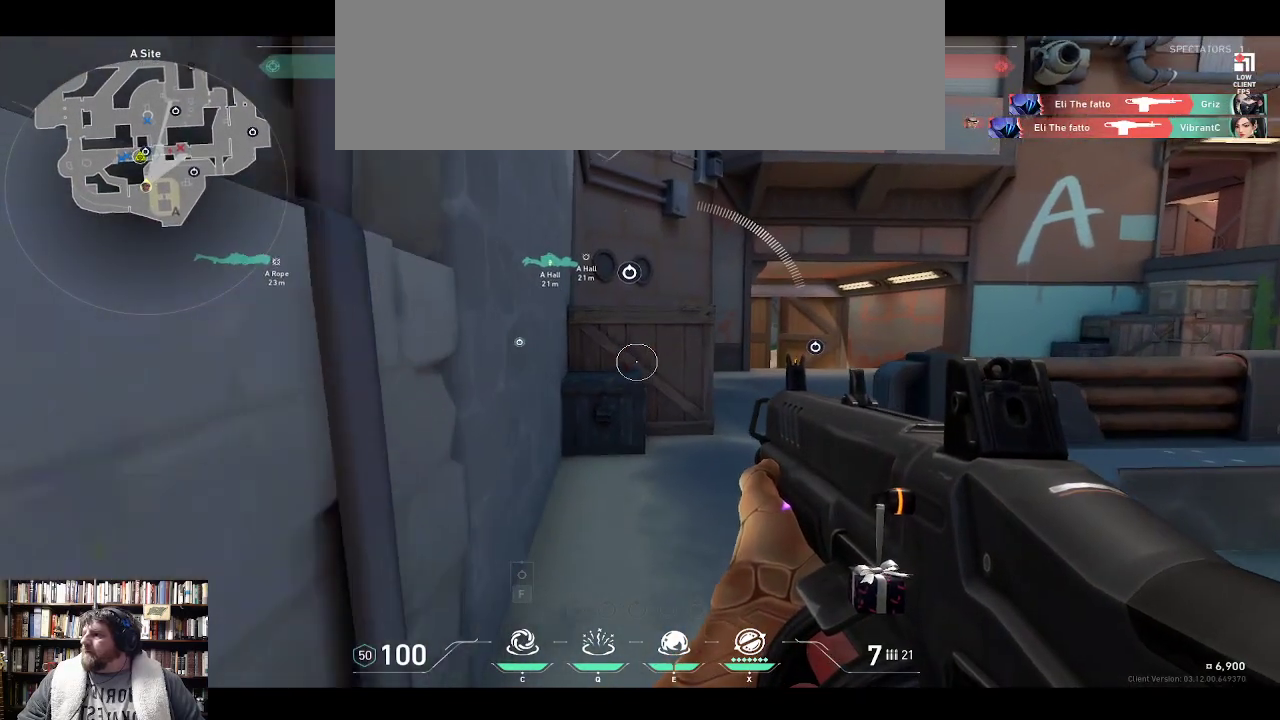
{"keys": ["w"], "events": []}
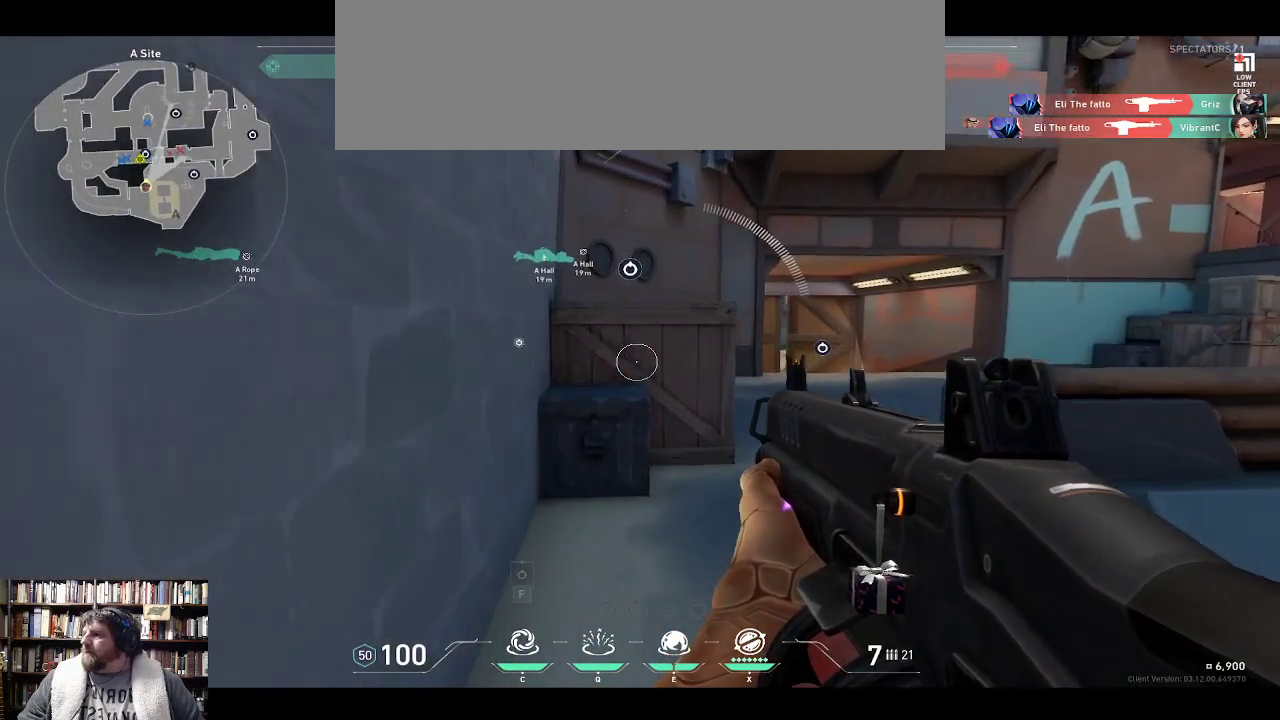
{"keys": ["w"], "events": []}
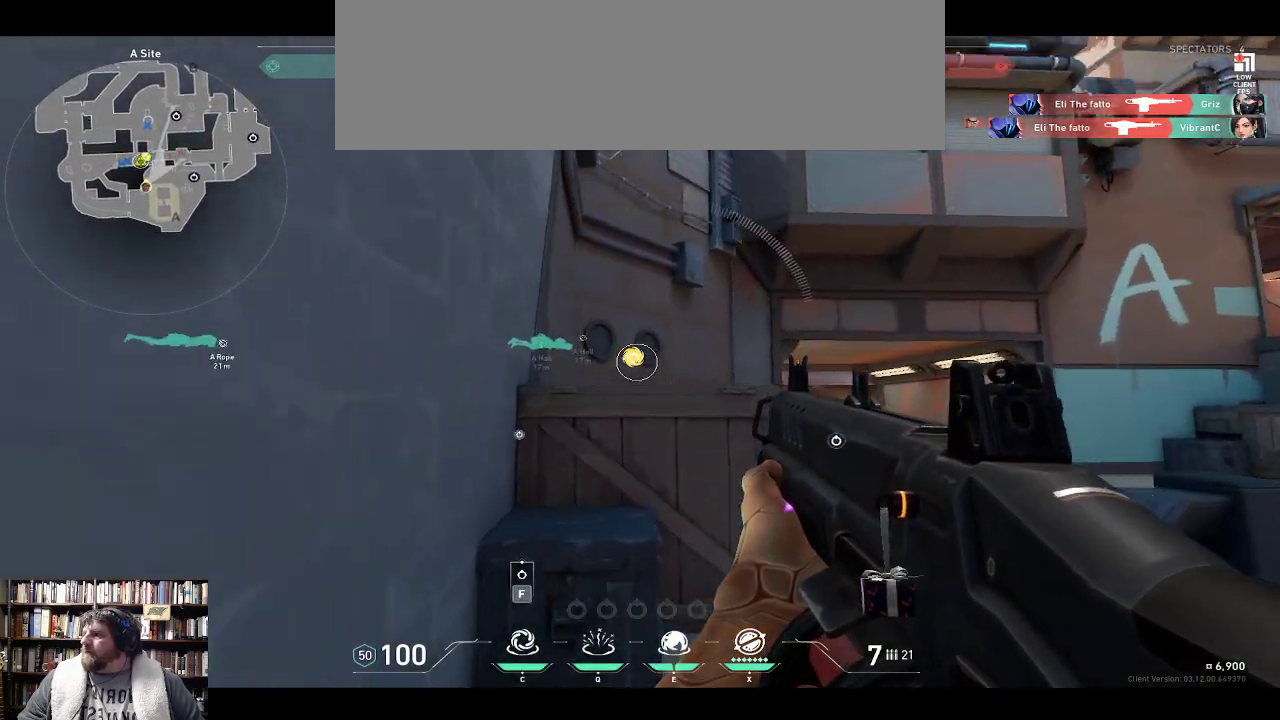
{"keys": [], "events": [[200, "w", "up"]]}
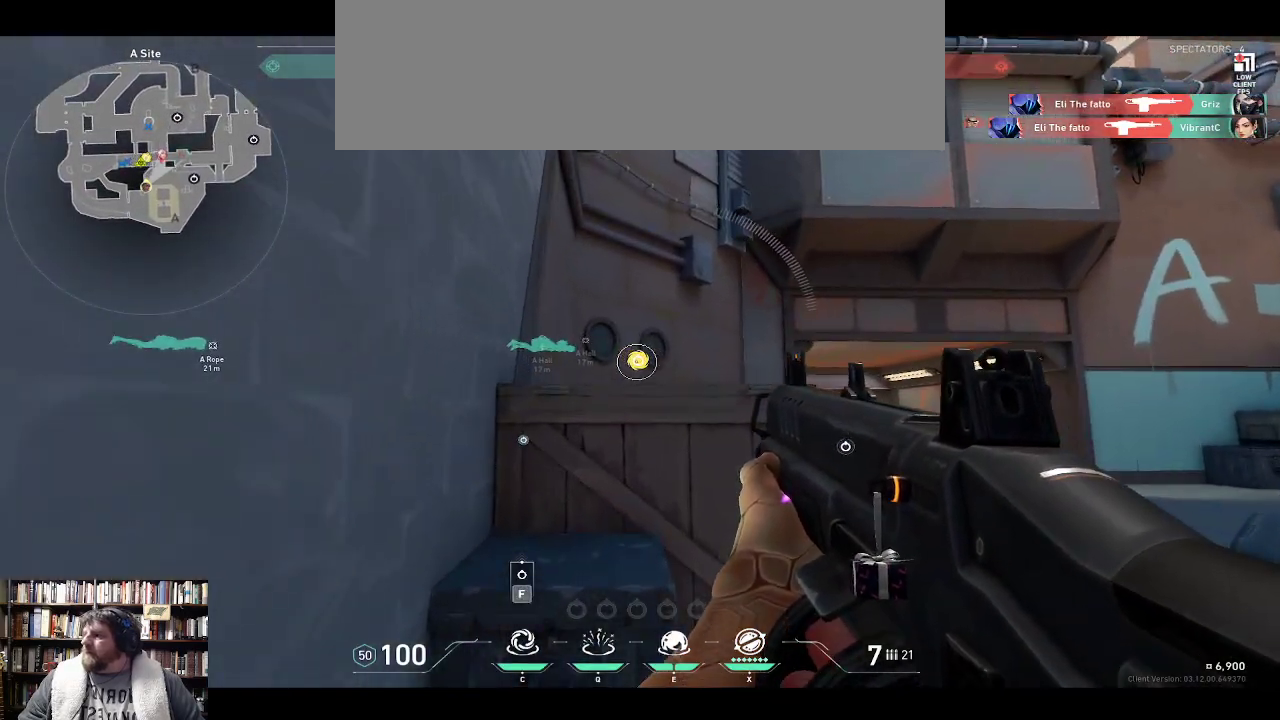
{"keys": [], "events": []}
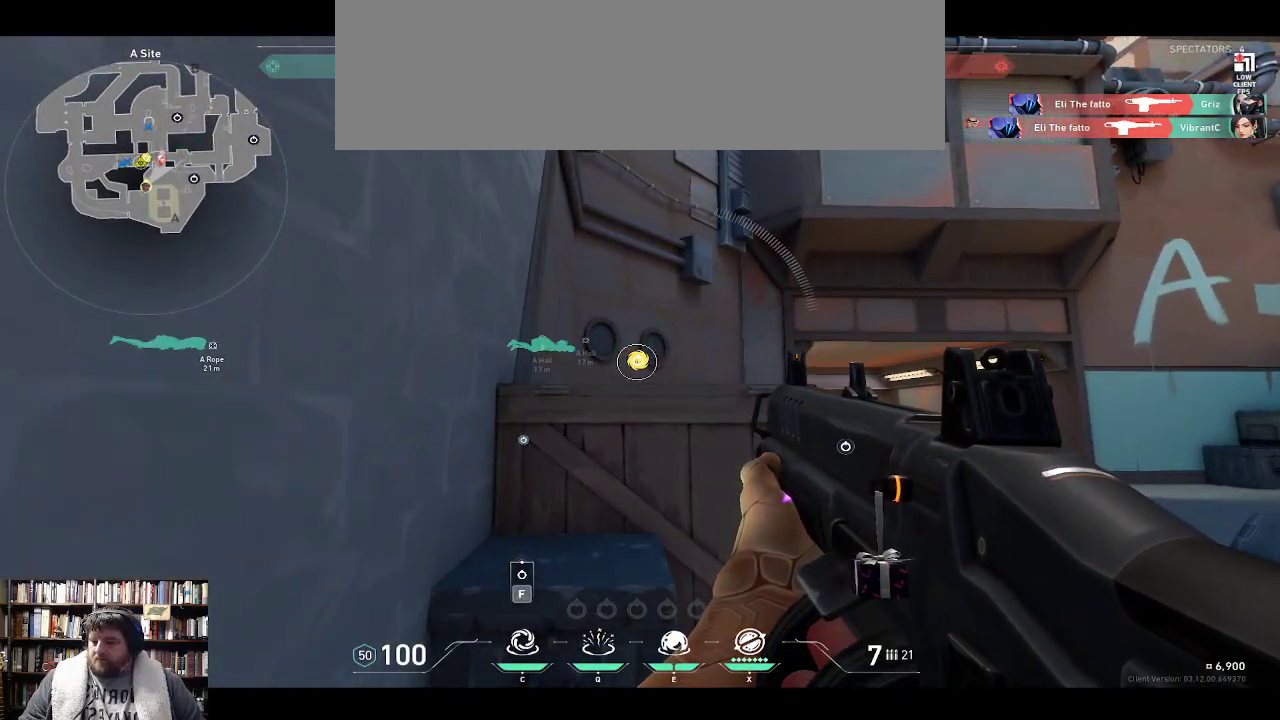
{"keys": [], "events": []}
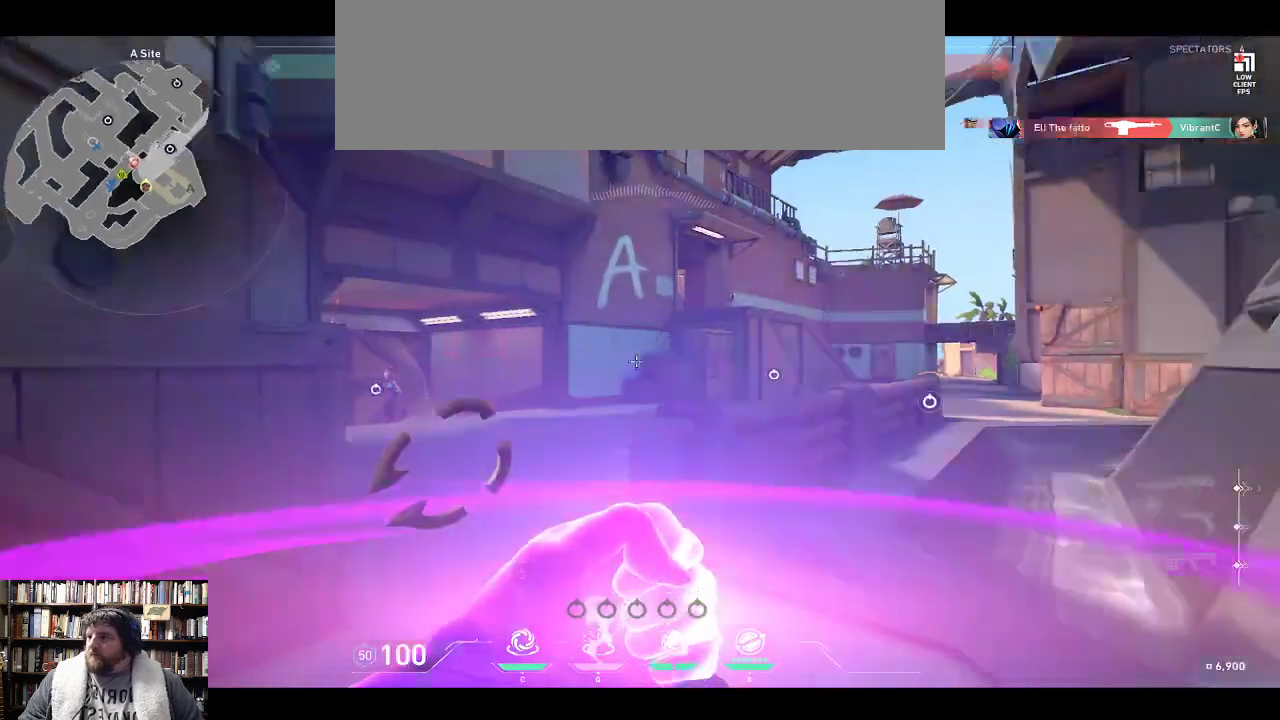
{"keys": [], "events": []}
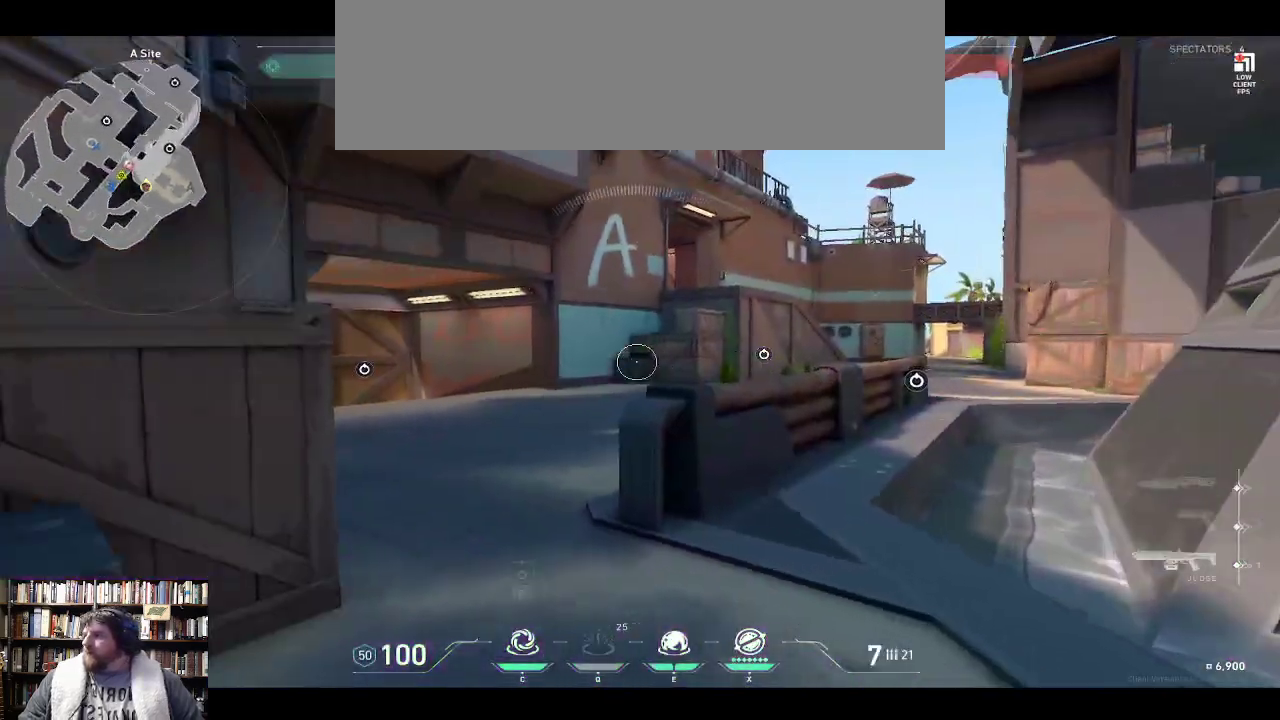
{"keys": [], "events": []}
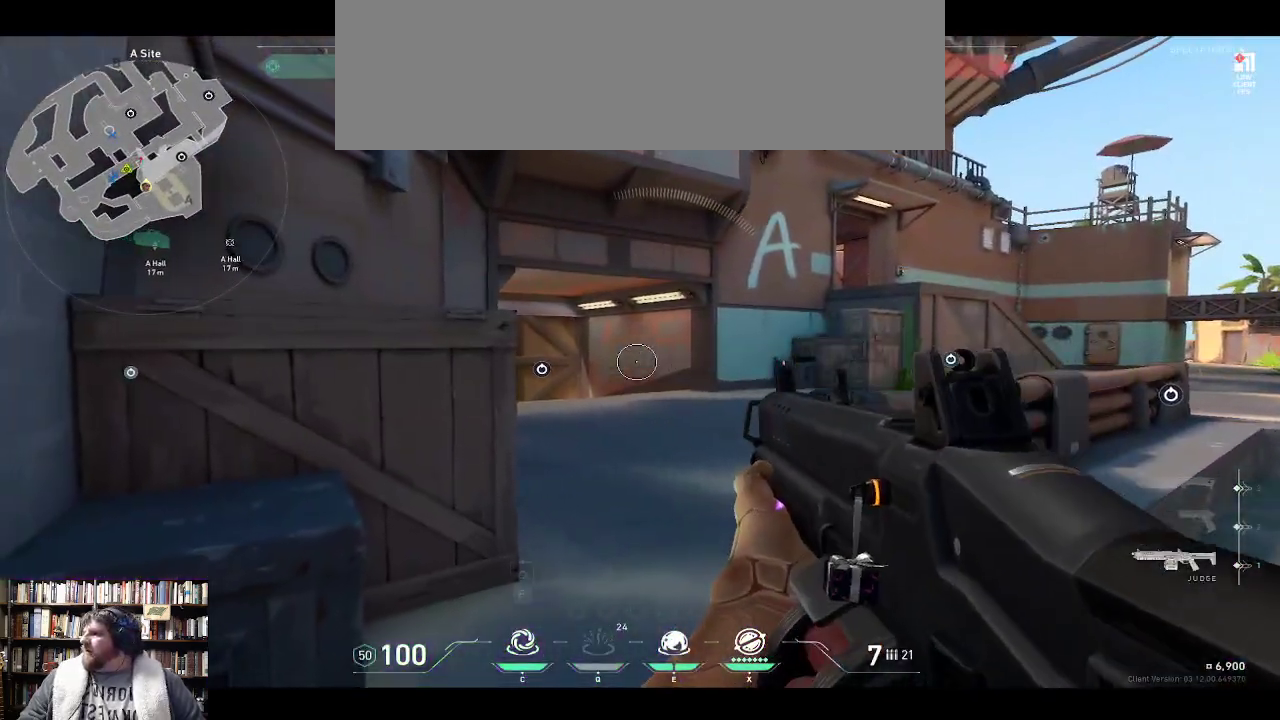
{"keys": [], "events": []}
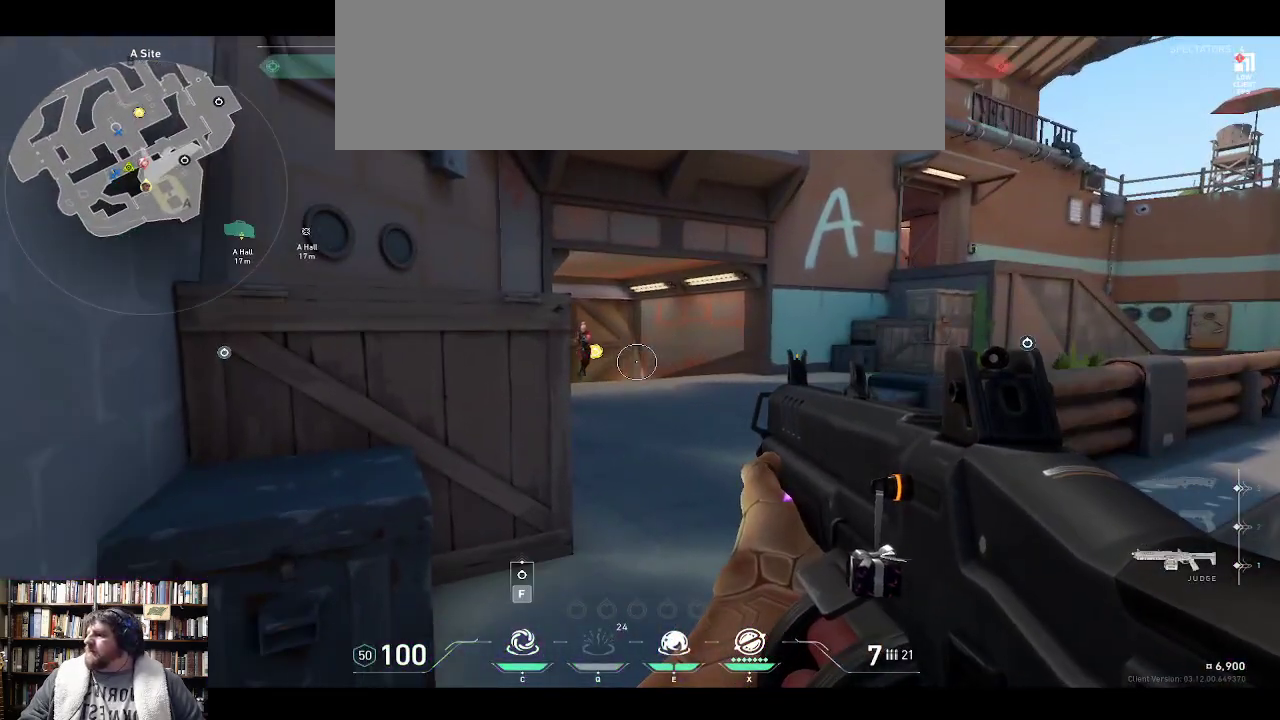
{"keys": [], "events": []}
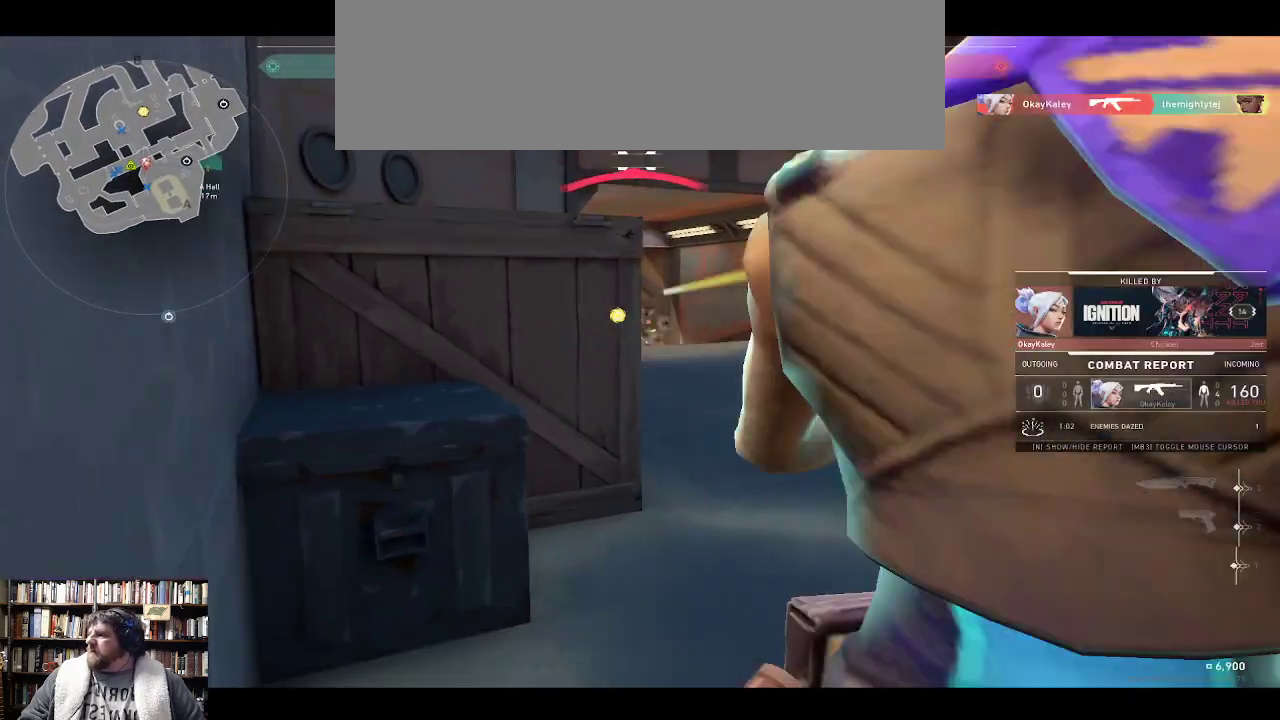
{"keys": [], "events": []}
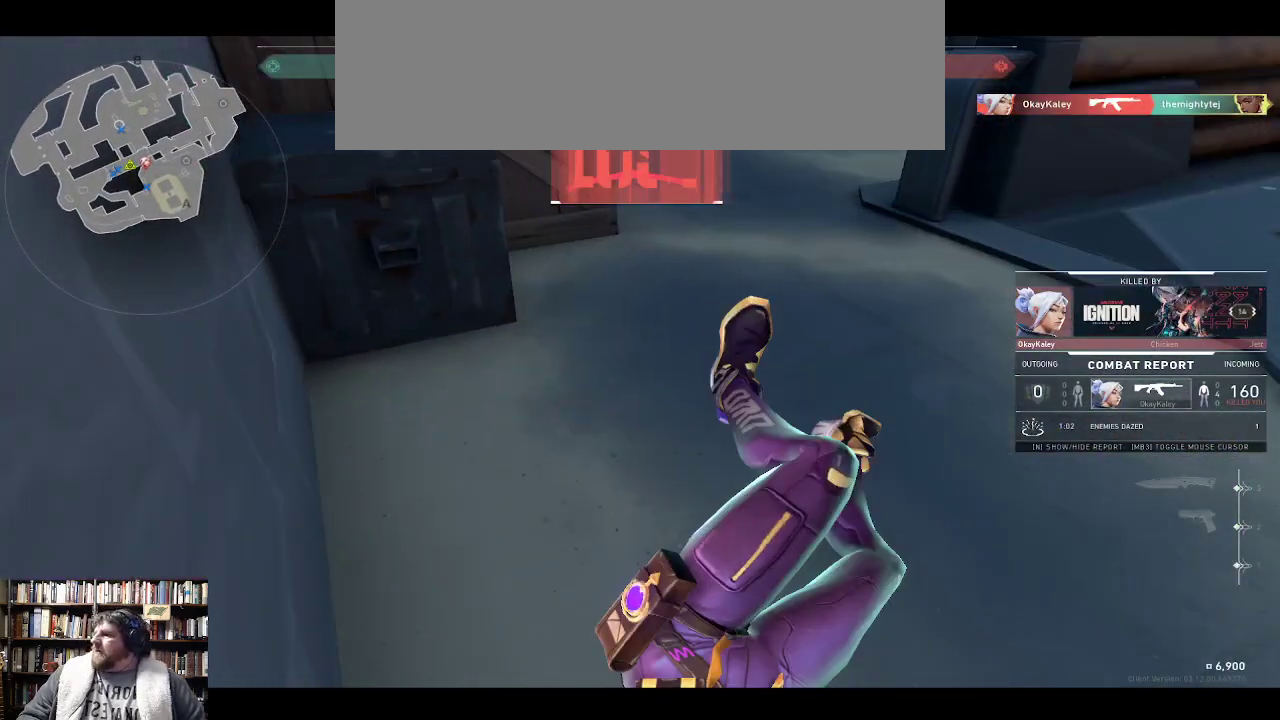
{"keys": [], "events": []}
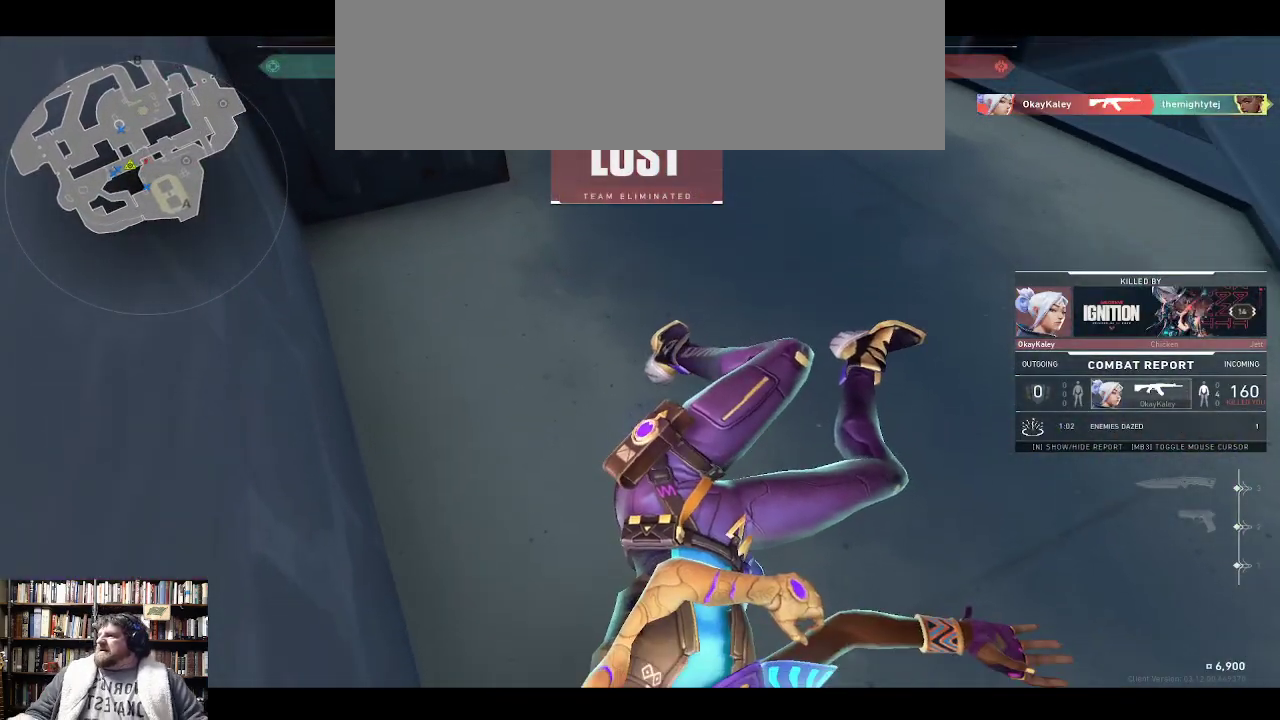
{"keys": [], "events": []}